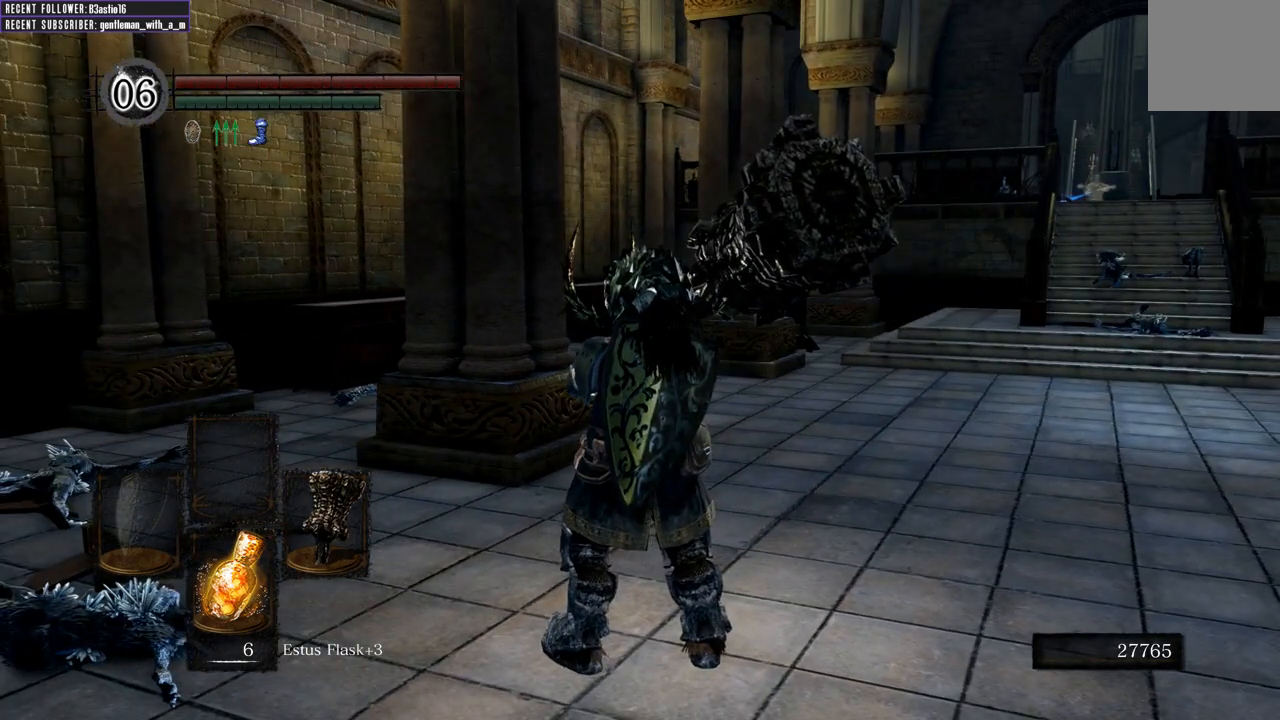
Gameplay with a controller (Xbox layout); each line is a JSON object with the inputs held at the frame after it. "events" lists button and stick changes between this image and that frame as [ms after this image, input, new state], when the widget could be followed in between.
{"buttons": [], "left_stick": "center", "right_stick": "center", "events": [[250, "right_stick", "left"], [300, "right_stick", "center"]]}
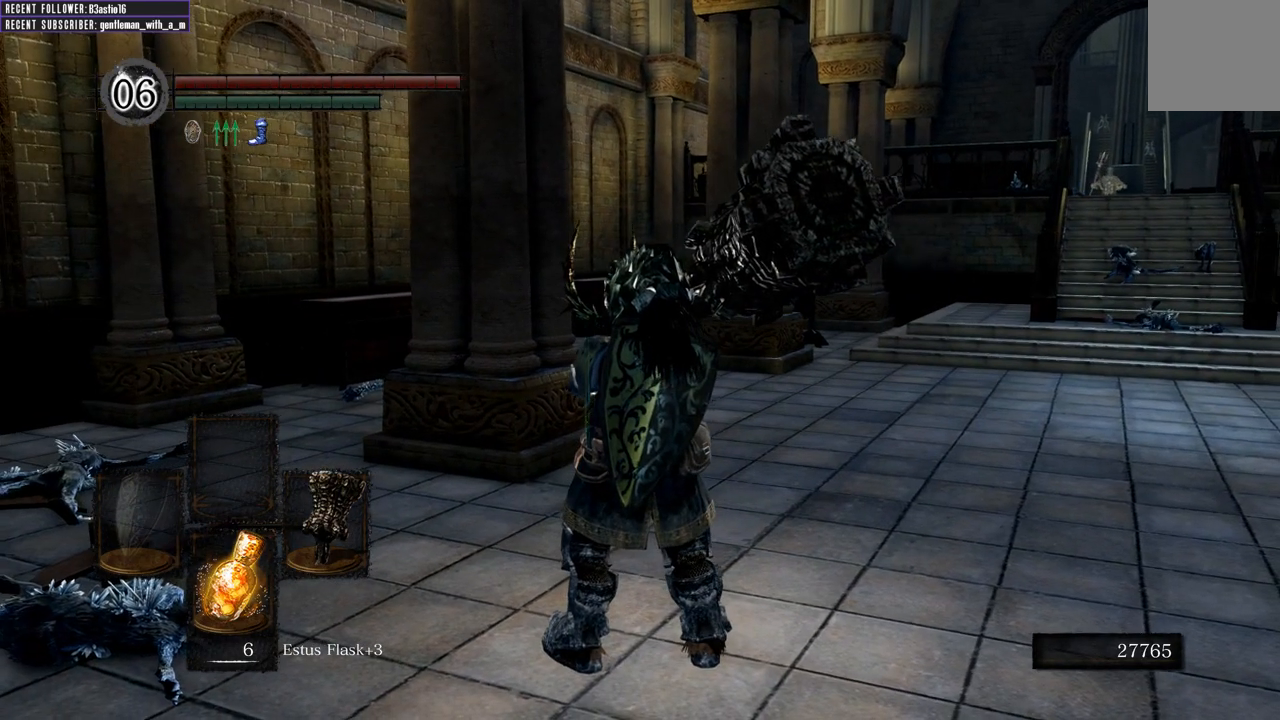
{"buttons": [], "left_stick": "up-left", "right_stick": "center", "events": [[383, "left_stick", "up-right"], [450, "left_stick", "up-left"]]}
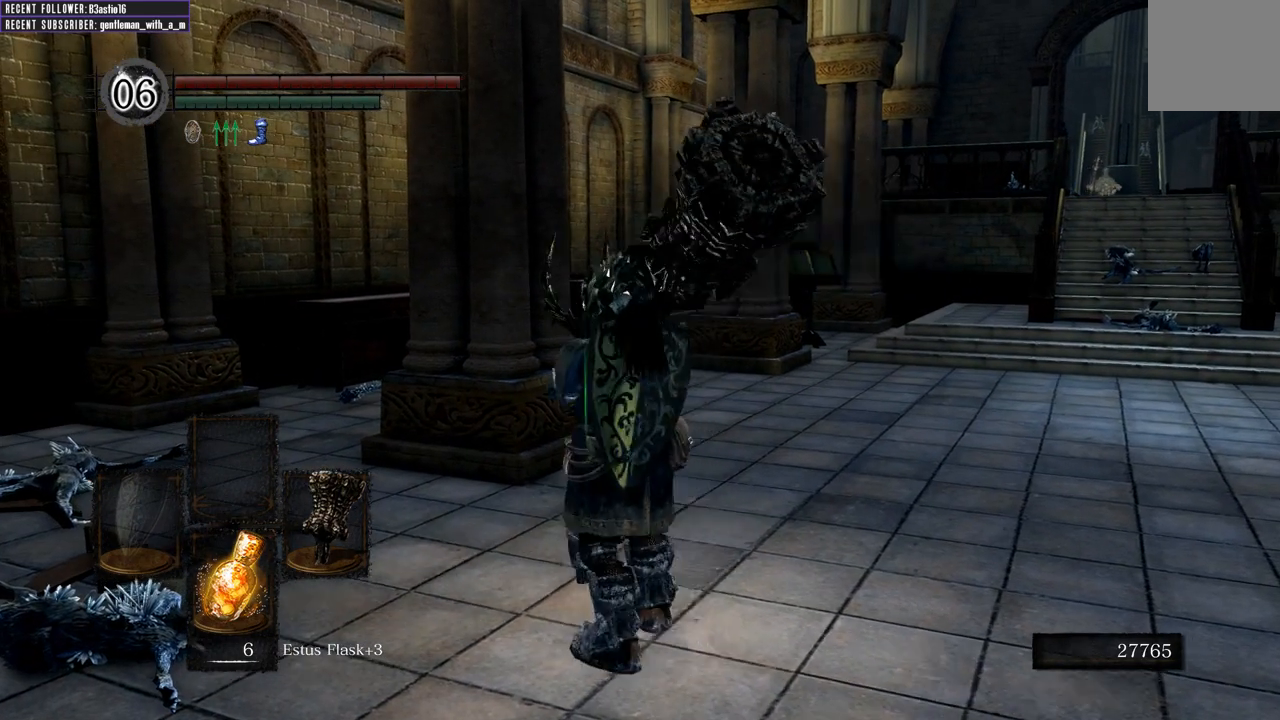
{"buttons": [], "left_stick": "up-left", "right_stick": "right", "events": [[233, "right_stick", "right"]]}
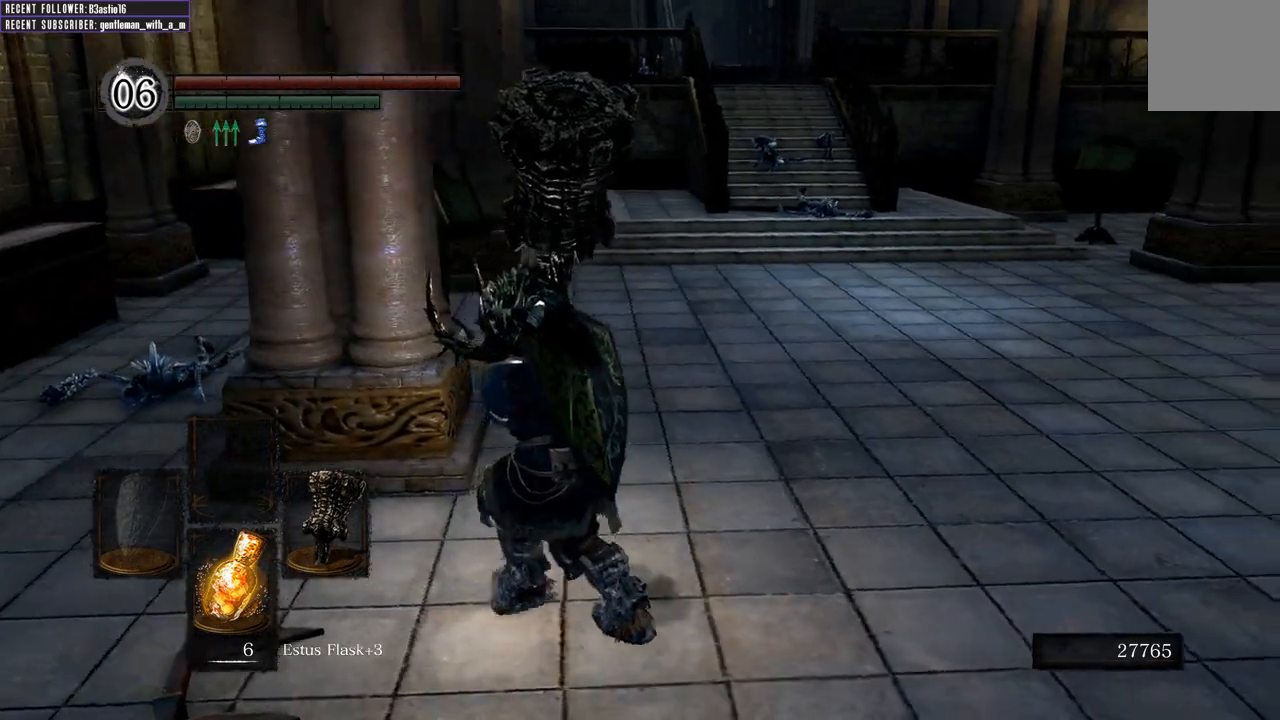
{"buttons": [], "left_stick": "up-left", "right_stick": "right", "events": [[17, "right_stick", "center"], [67, "left_stick", "left"], [383, "left_stick", "up-left"], [417, "right_stick", "right"]]}
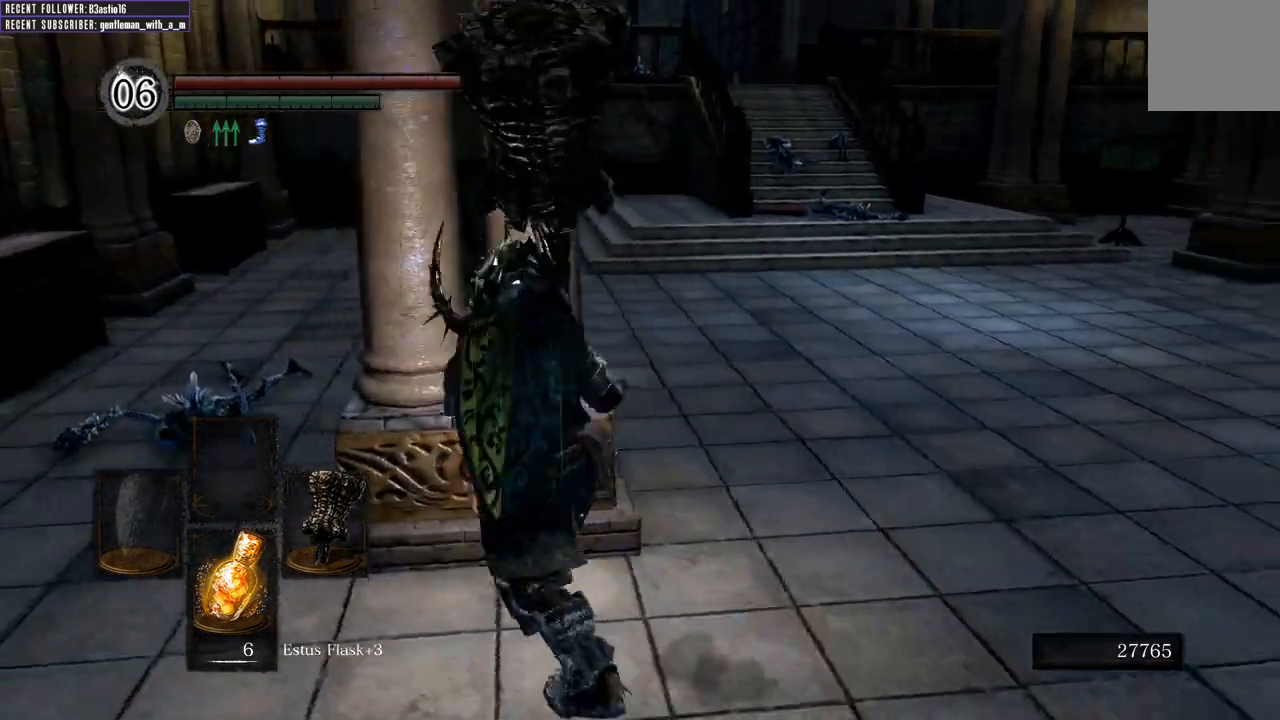
{"buttons": [], "left_stick": "center", "right_stick": "right", "events": [[17, "left_stick", "center"]]}
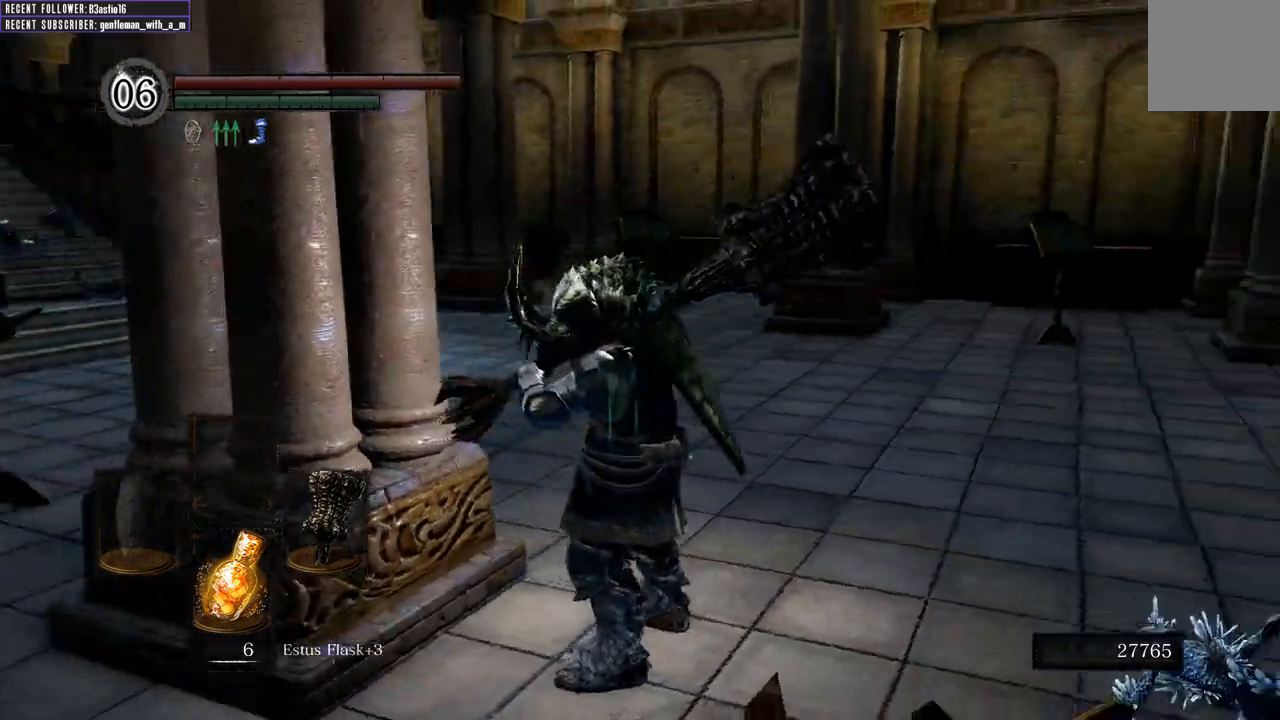
{"buttons": [], "left_stick": "center", "right_stick": "up-right", "events": [[267, "right_stick", "up-right"]]}
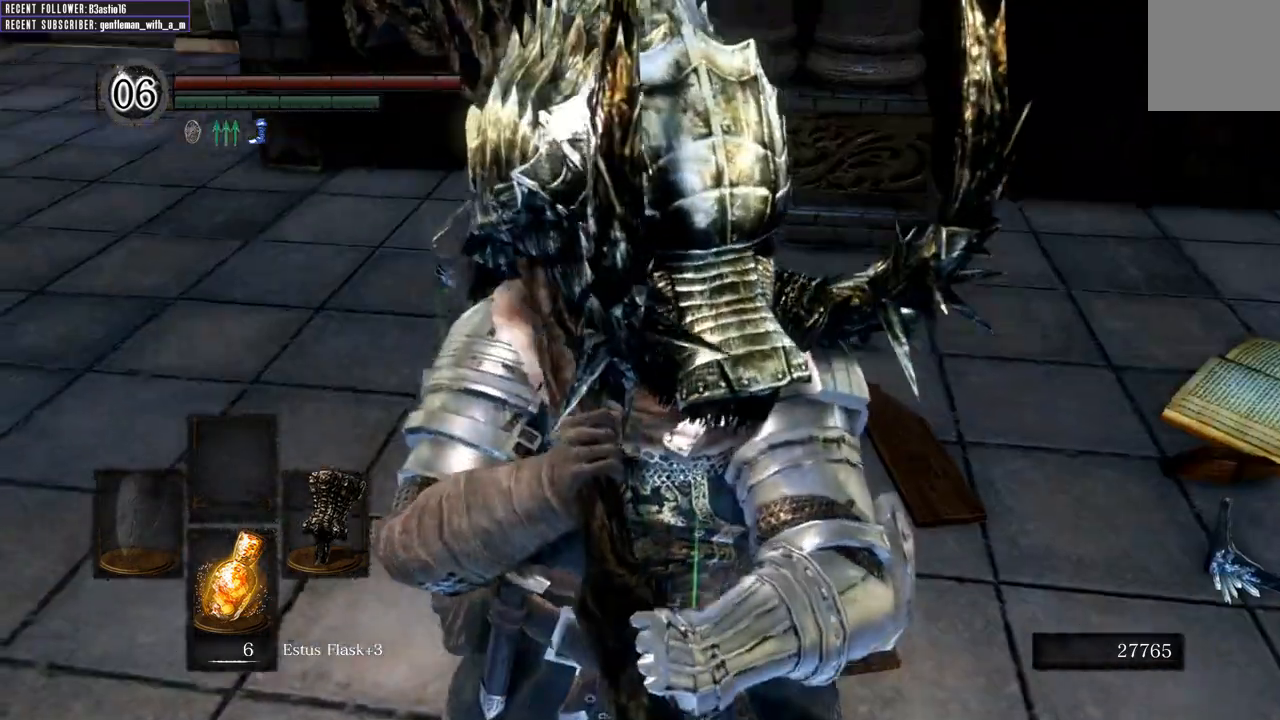
{"buttons": [], "left_stick": "center", "right_stick": "up-left", "events": [[17, "right_stick", "center"], [233, "right_stick", "left"], [500, "right_stick", "up-left"]]}
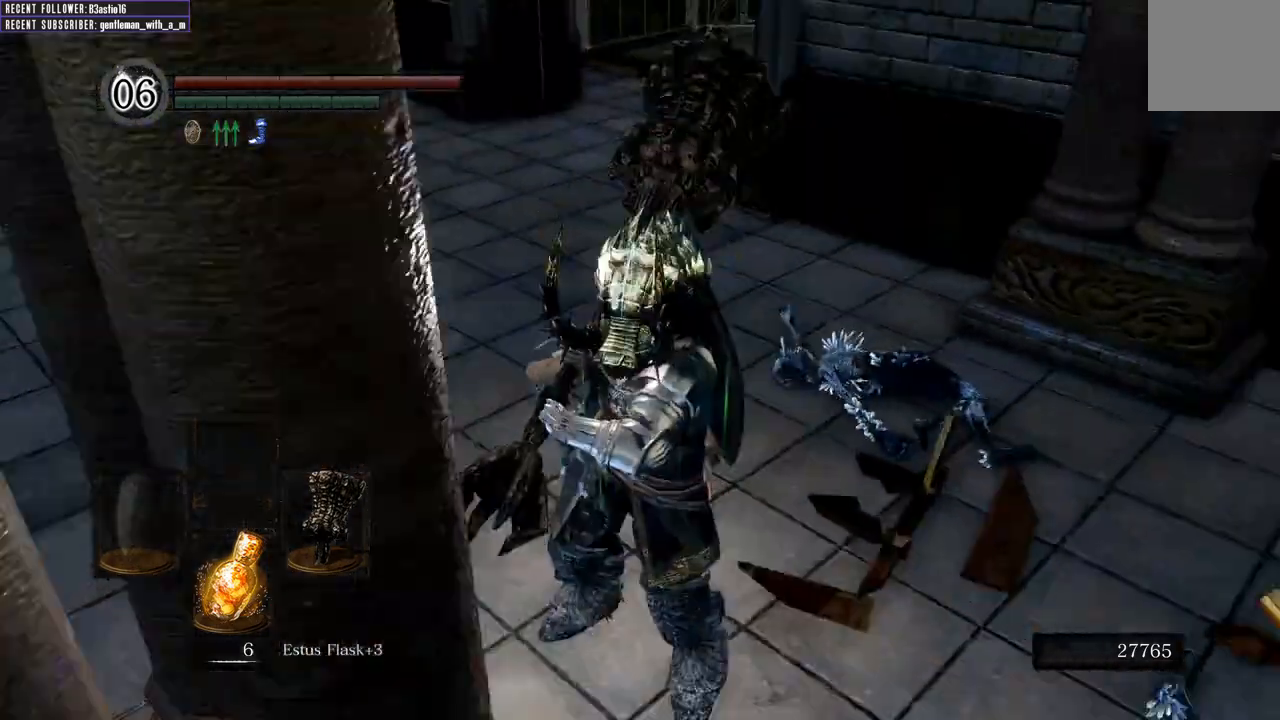
{"buttons": [], "left_stick": "center", "right_stick": "left", "events": [[167, "right_stick", "left"]]}
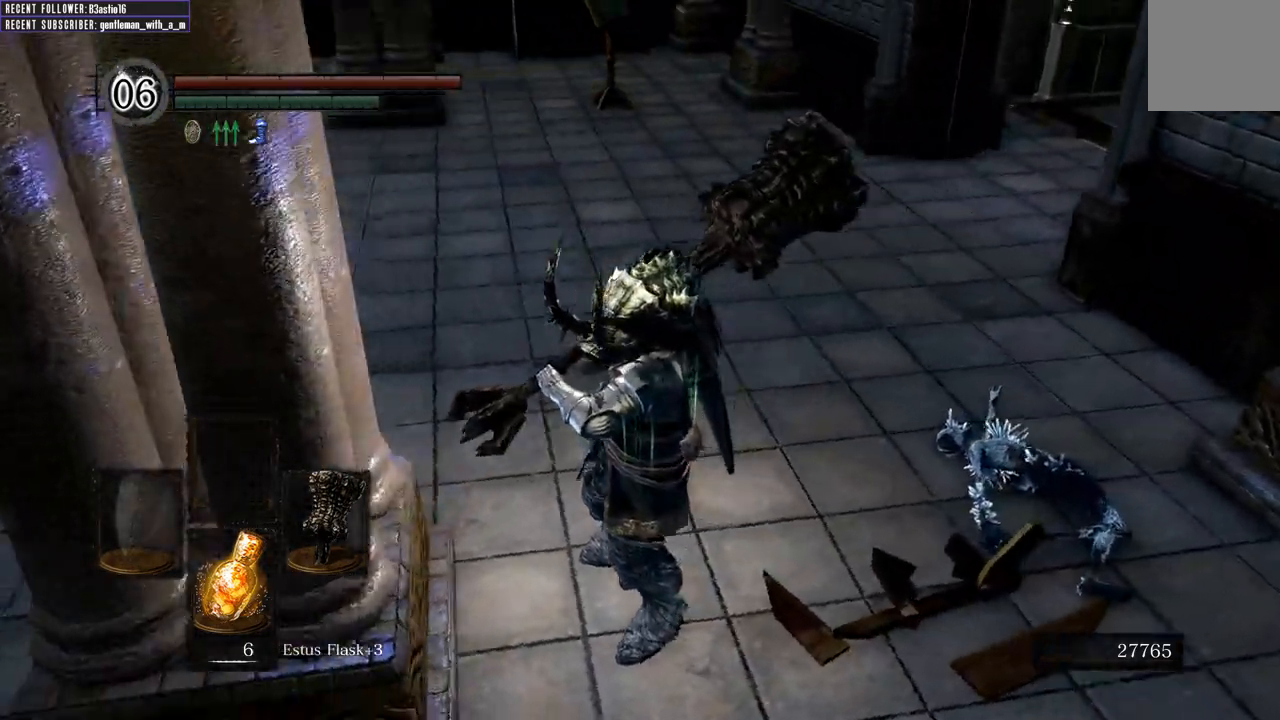
{"buttons": [], "left_stick": "up-right", "right_stick": "left", "events": [[250, "right_stick", "center"], [267, "left_stick", "up-right"], [500, "right_stick", "left"]]}
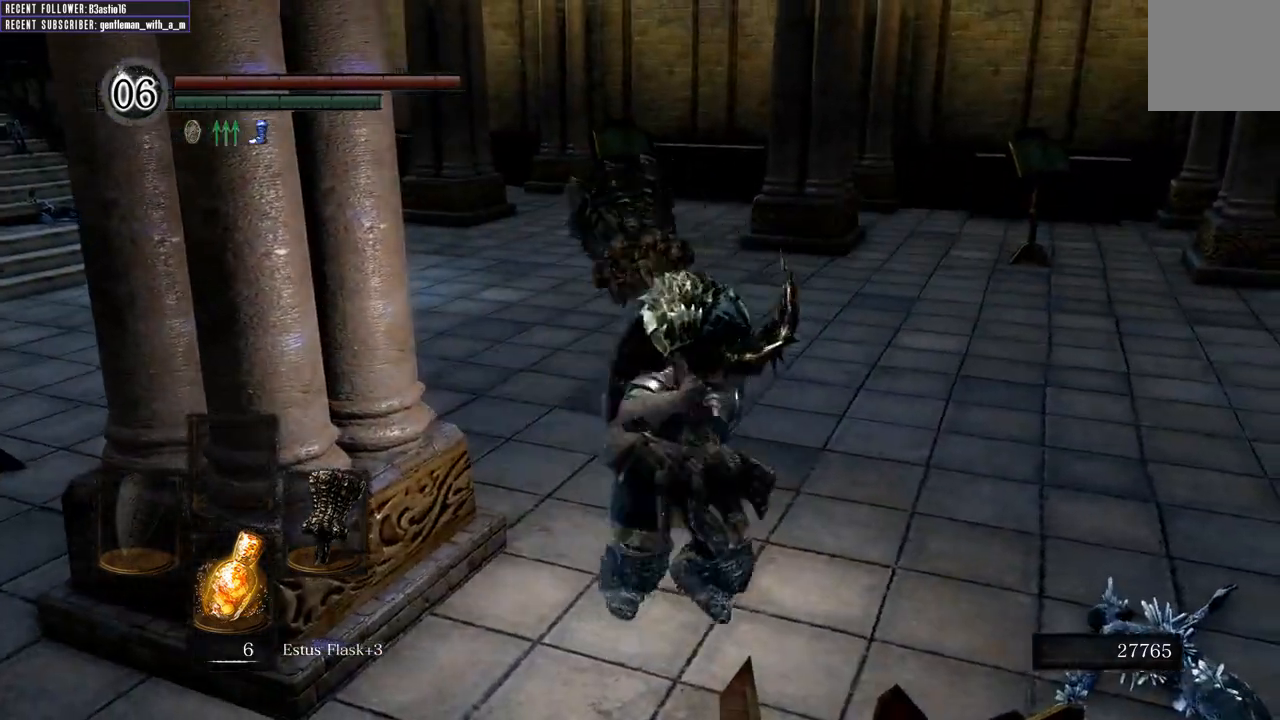
{"buttons": [], "left_stick": "up-right", "right_stick": "center", "events": [[333, "right_stick", "center"]]}
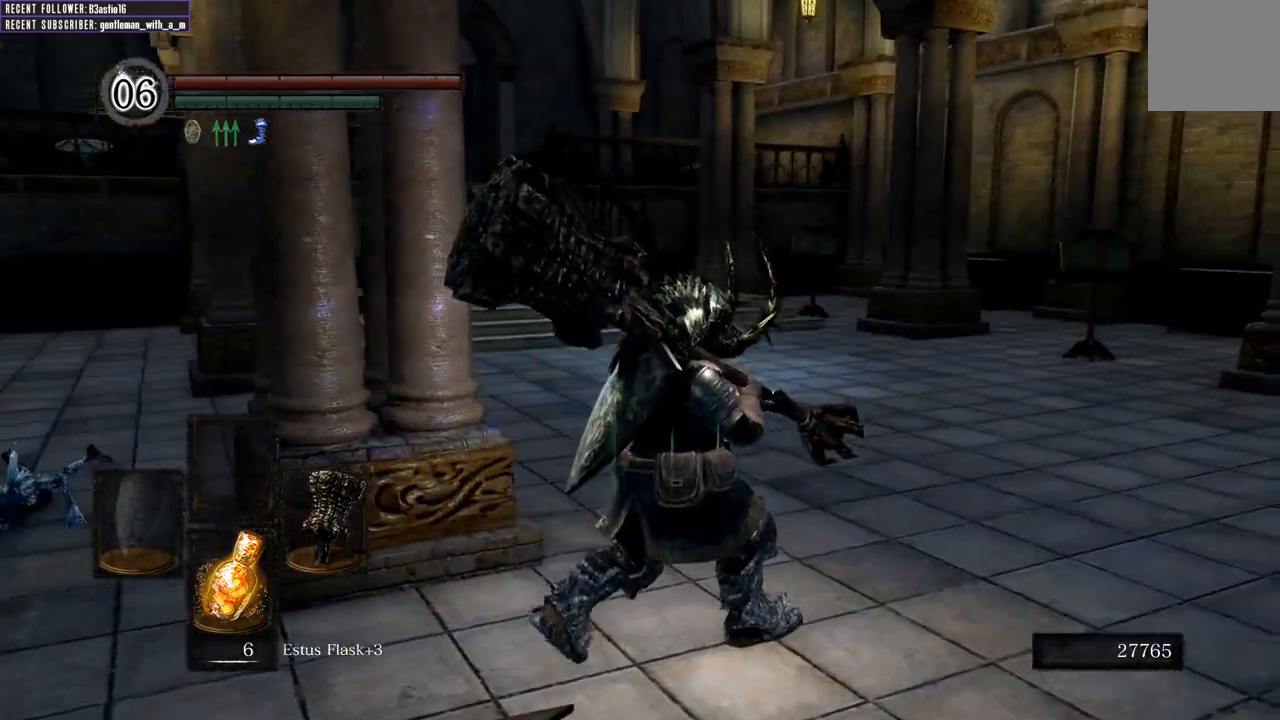
{"buttons": [], "left_stick": "up-right", "right_stick": "left", "events": [[250, "right_stick", "left"]]}
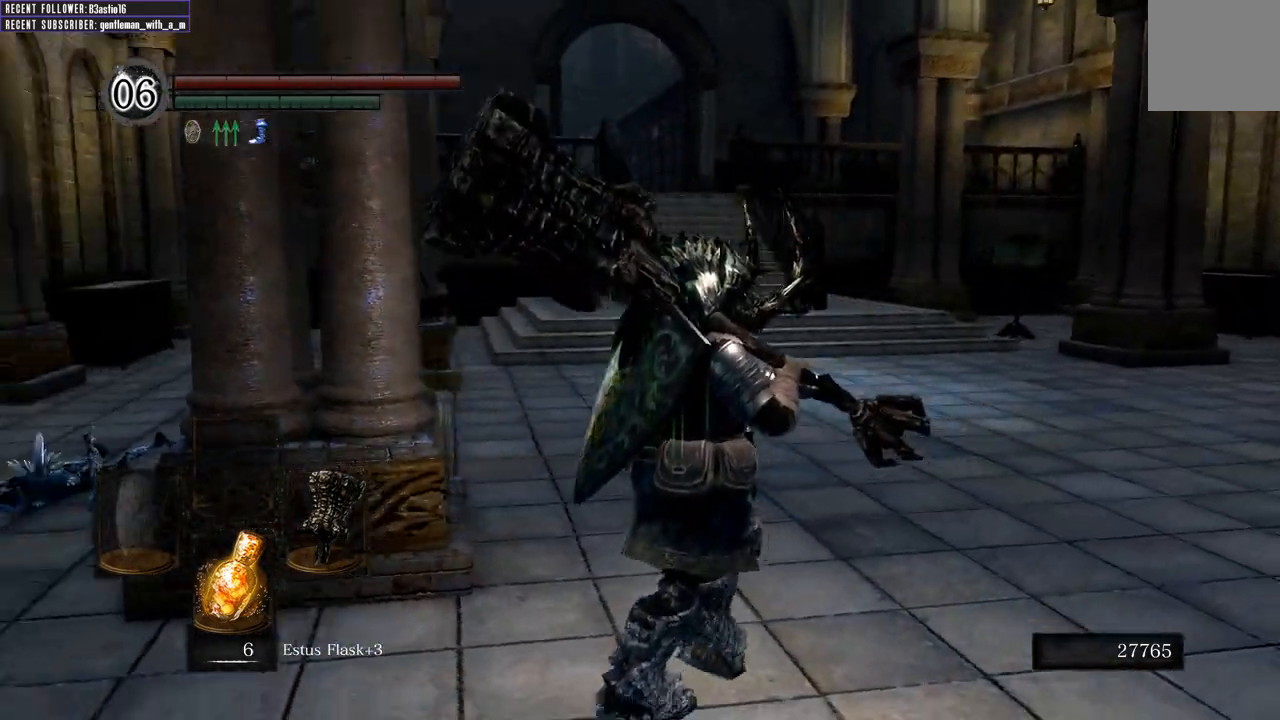
{"buttons": [], "left_stick": "up-right", "right_stick": "center", "events": [[133, "right_stick", "center"]]}
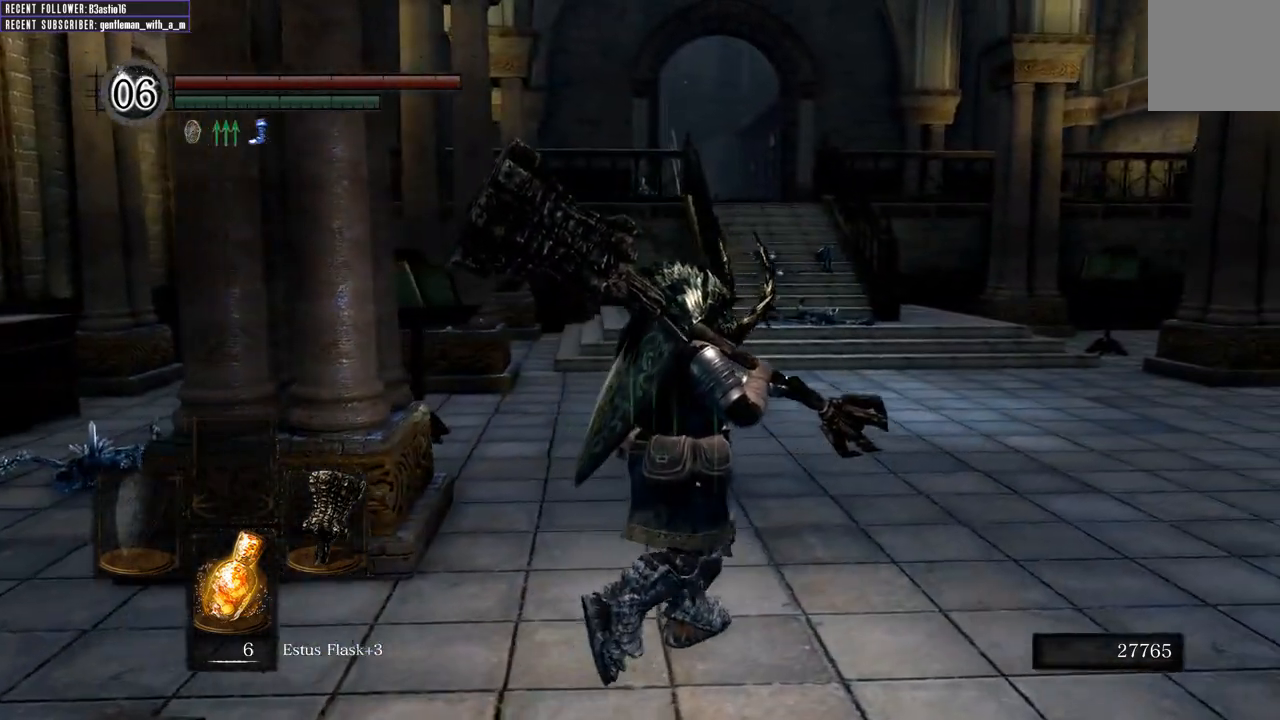
{"buttons": [], "left_stick": "up-right", "right_stick": "left", "events": [[300, "right_stick", "left"]]}
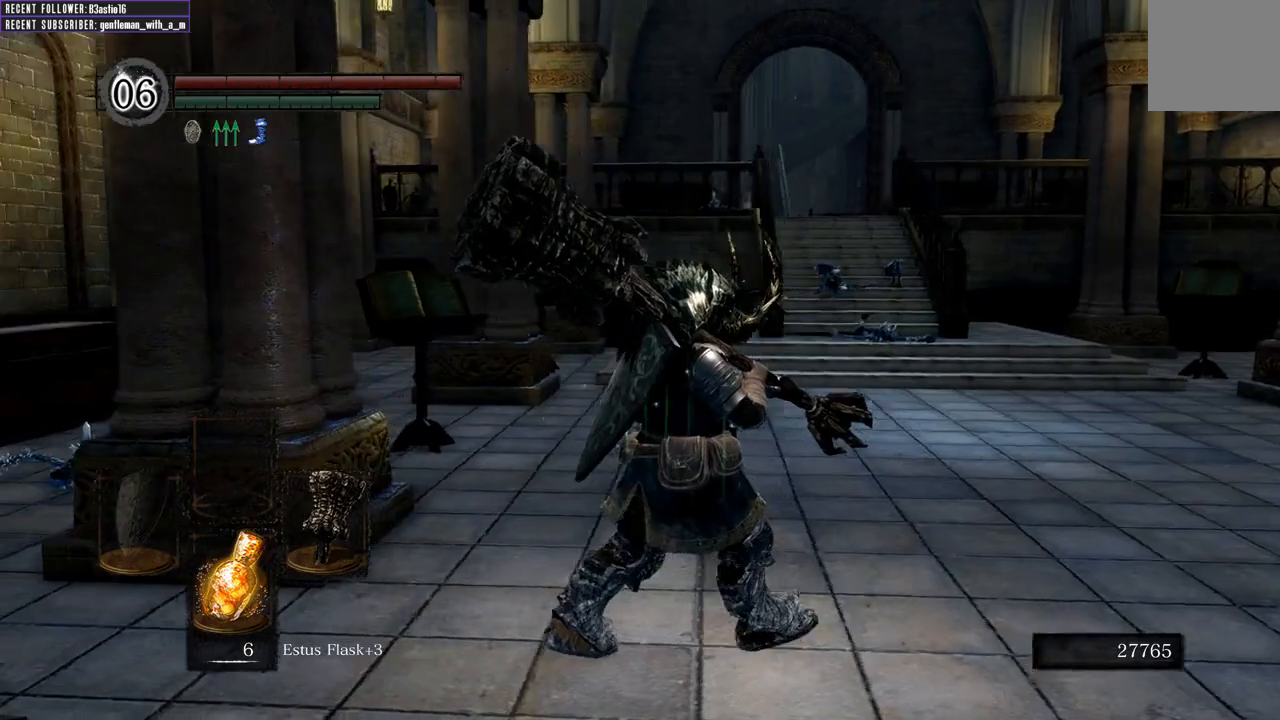
{"buttons": [], "left_stick": "up-right", "right_stick": "left", "events": []}
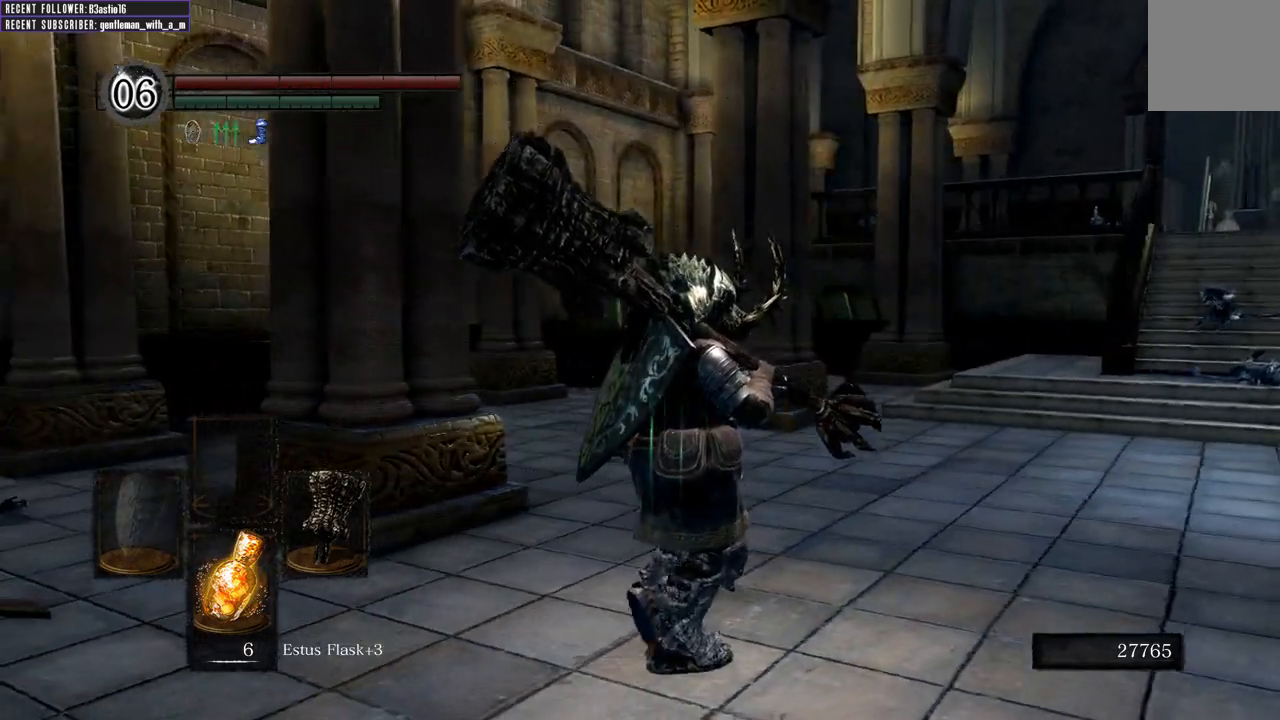
{"buttons": [], "left_stick": "up-right", "right_stick": "left", "events": []}
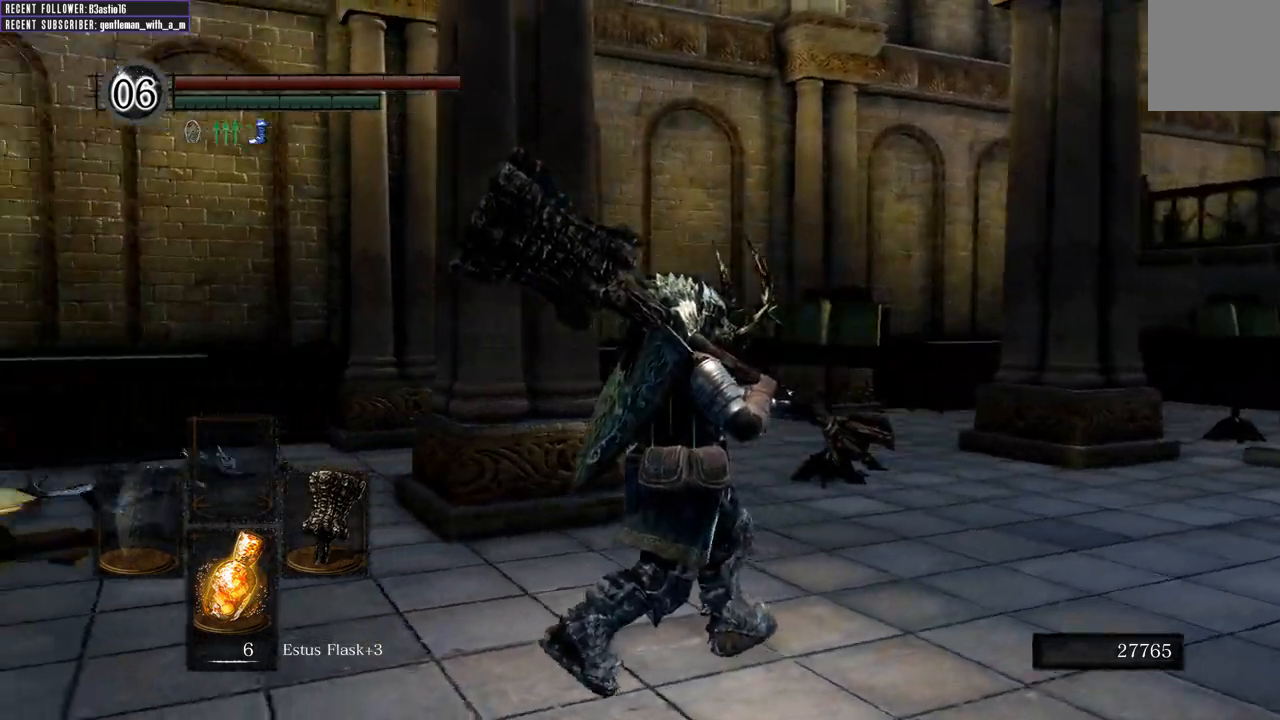
{"buttons": [], "left_stick": "up-right", "right_stick": "left", "events": []}
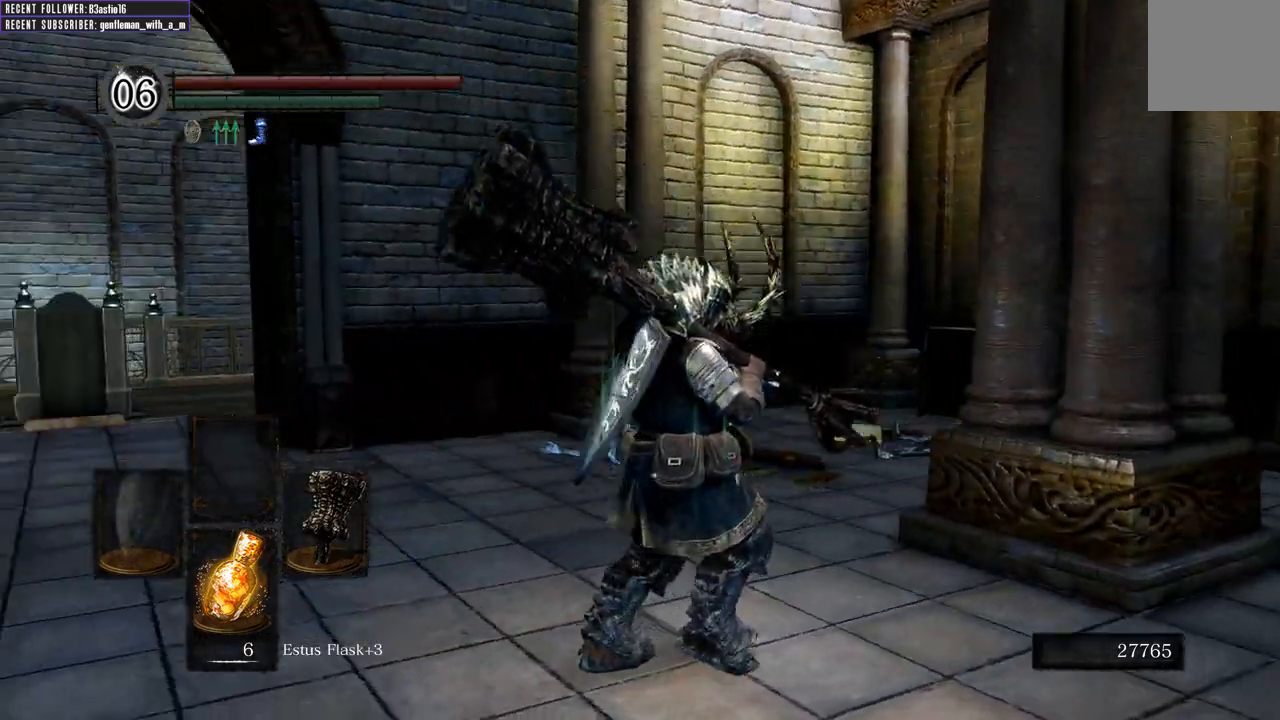
{"buttons": [], "left_stick": "up-right", "right_stick": "up", "events": [[17, "right_stick", "up-left"], [417, "right_stick", "up"]]}
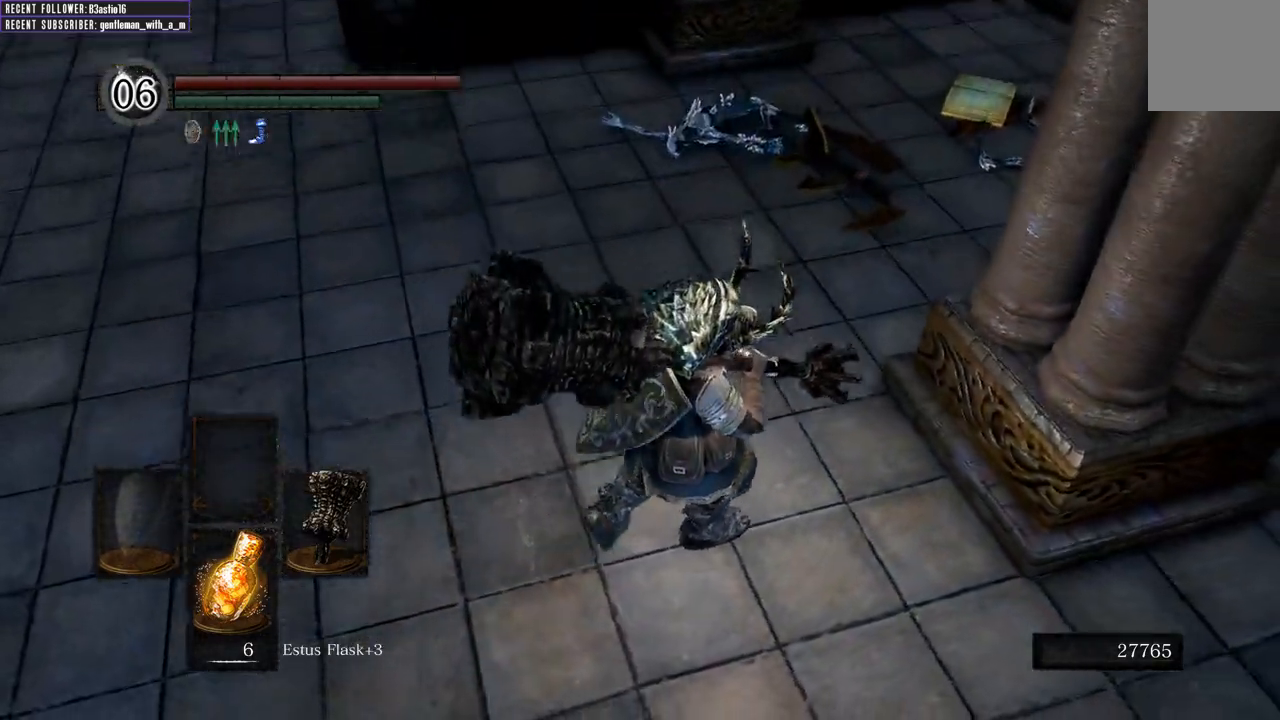
{"buttons": [], "left_stick": "up", "right_stick": "center", "events": [[267, "right_stick", "center"], [433, "left_stick", "up"]]}
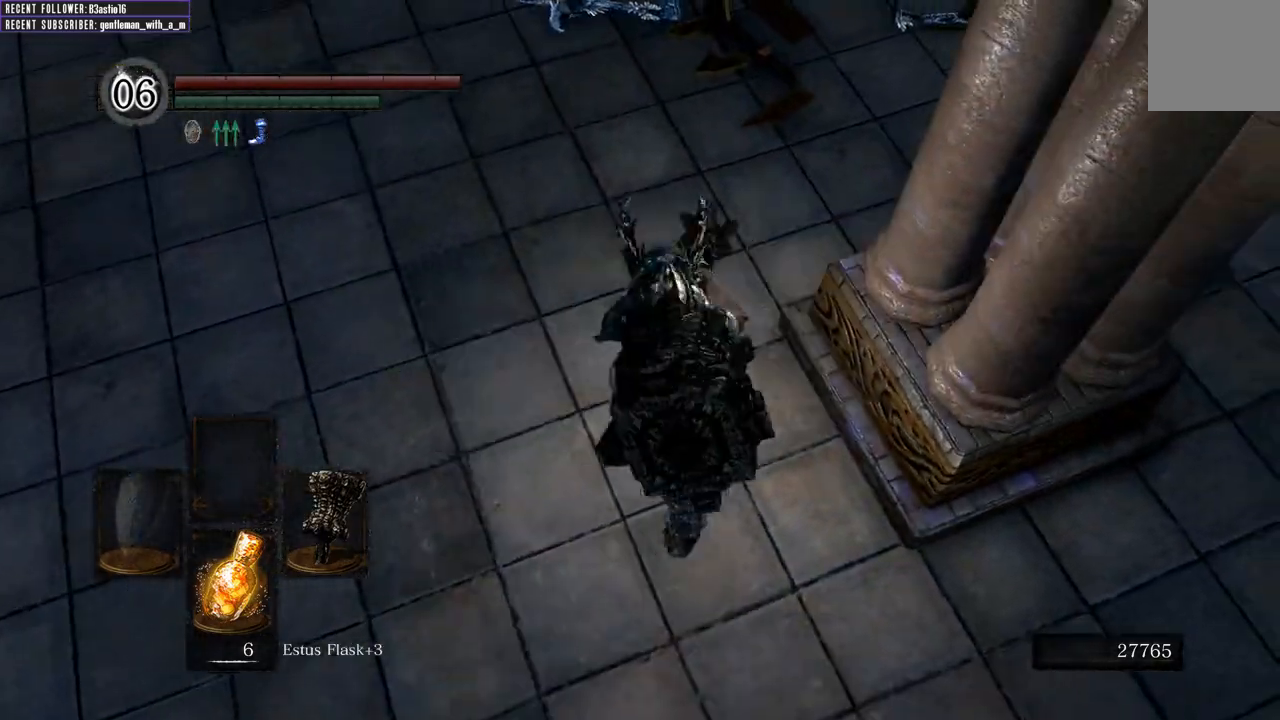
{"buttons": [], "left_stick": "up", "right_stick": "right", "events": [[267, "right_stick", "right"]]}
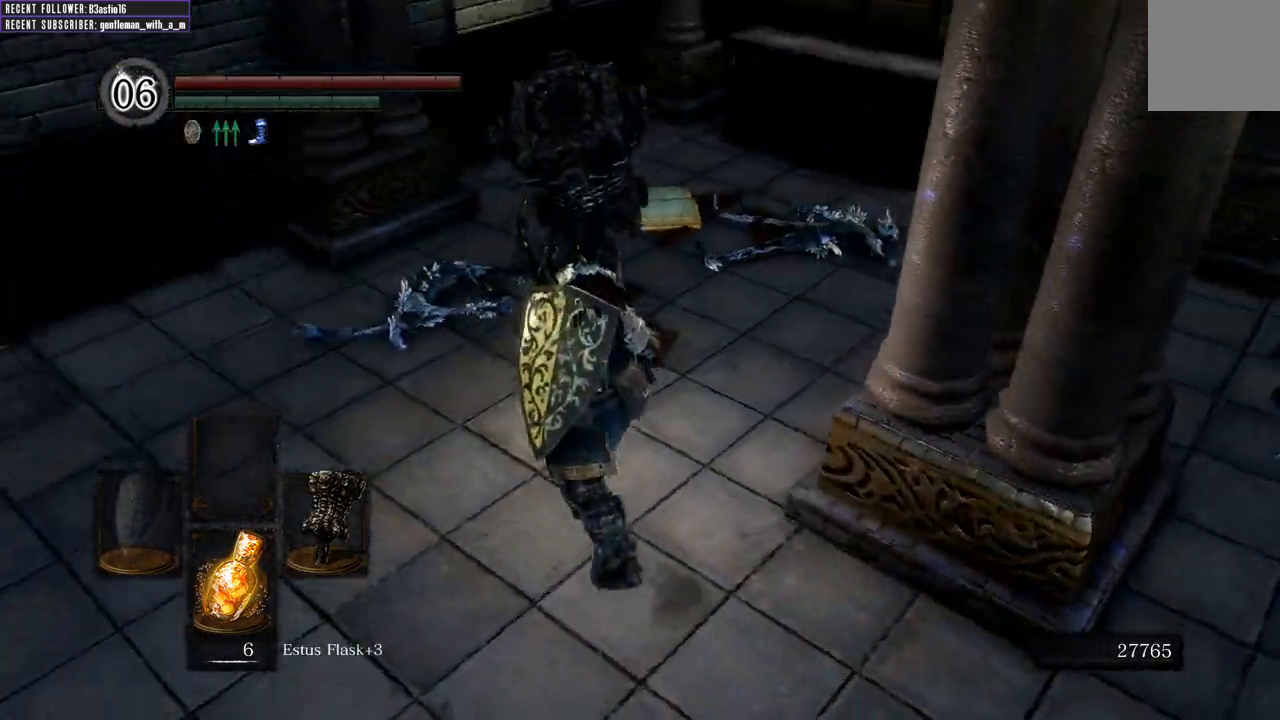
{"buttons": [], "left_stick": "up", "right_stick": "right", "events": [[67, "right_stick", "center"], [217, "right_stick", "right"]]}
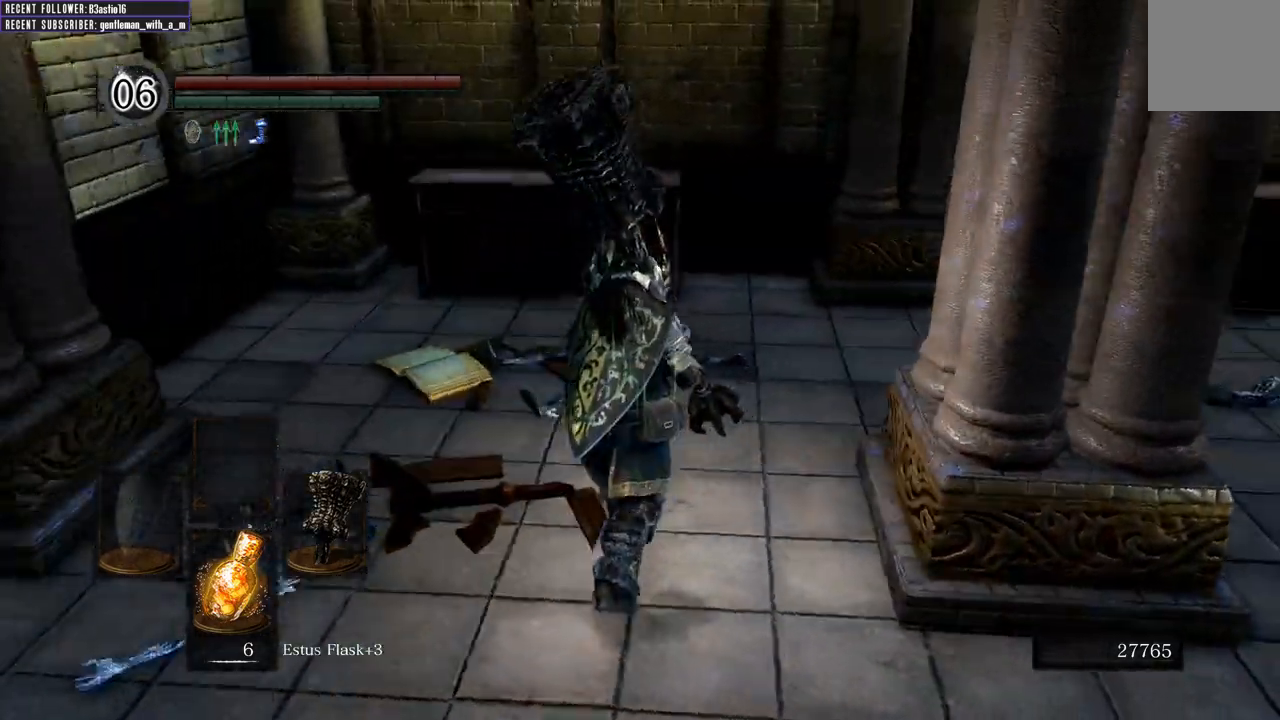
{"buttons": [], "left_stick": "up", "right_stick": "center", "events": [[300, "right_stick", "center"]]}
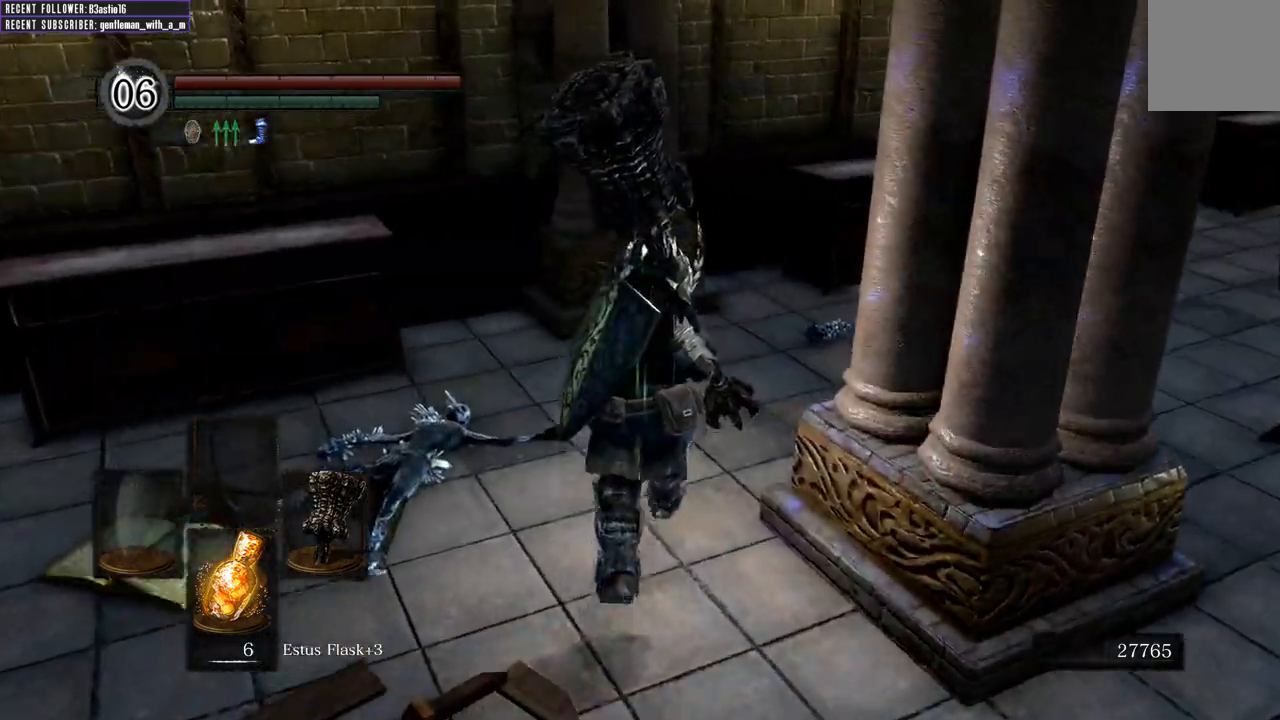
{"buttons": [], "left_stick": "left", "right_stick": "center", "events": [[17, "right_stick", "right"], [233, "right_stick", "center"], [500, "left_stick", "left"]]}
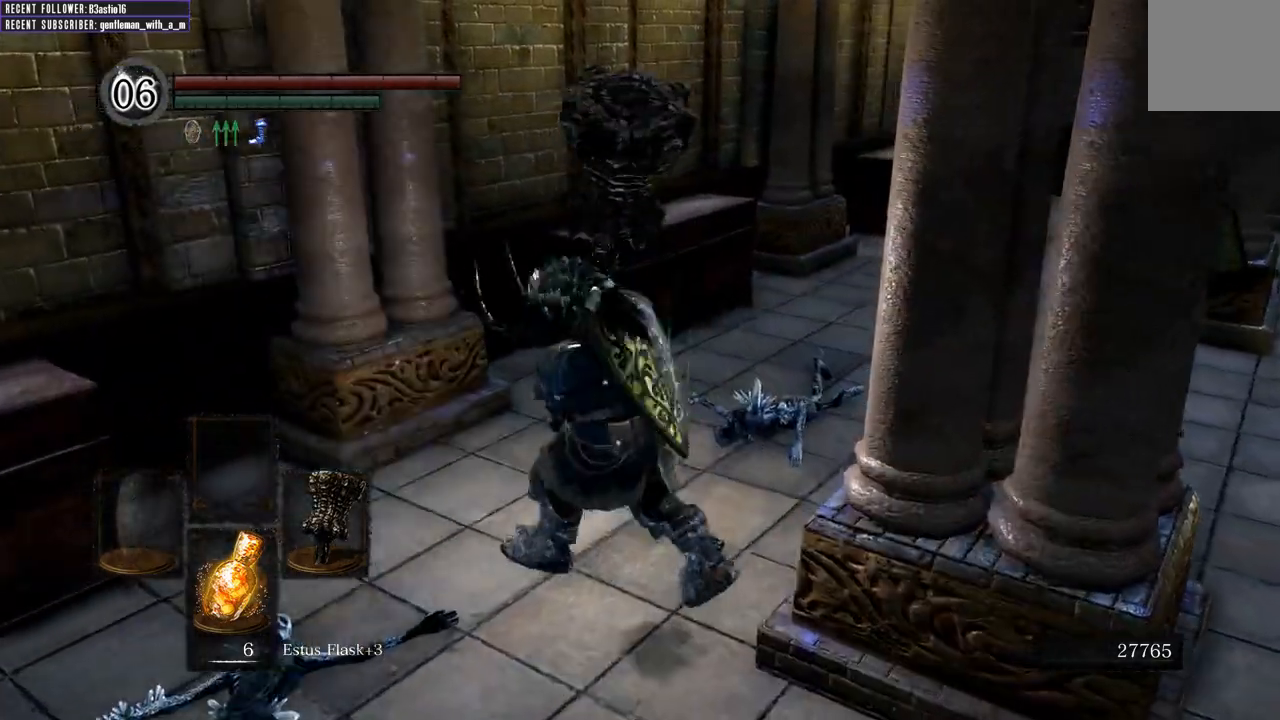
{"buttons": [], "left_stick": "left", "right_stick": "center", "events": [[150, "right_stick", "left"], [467, "right_stick", "center"]]}
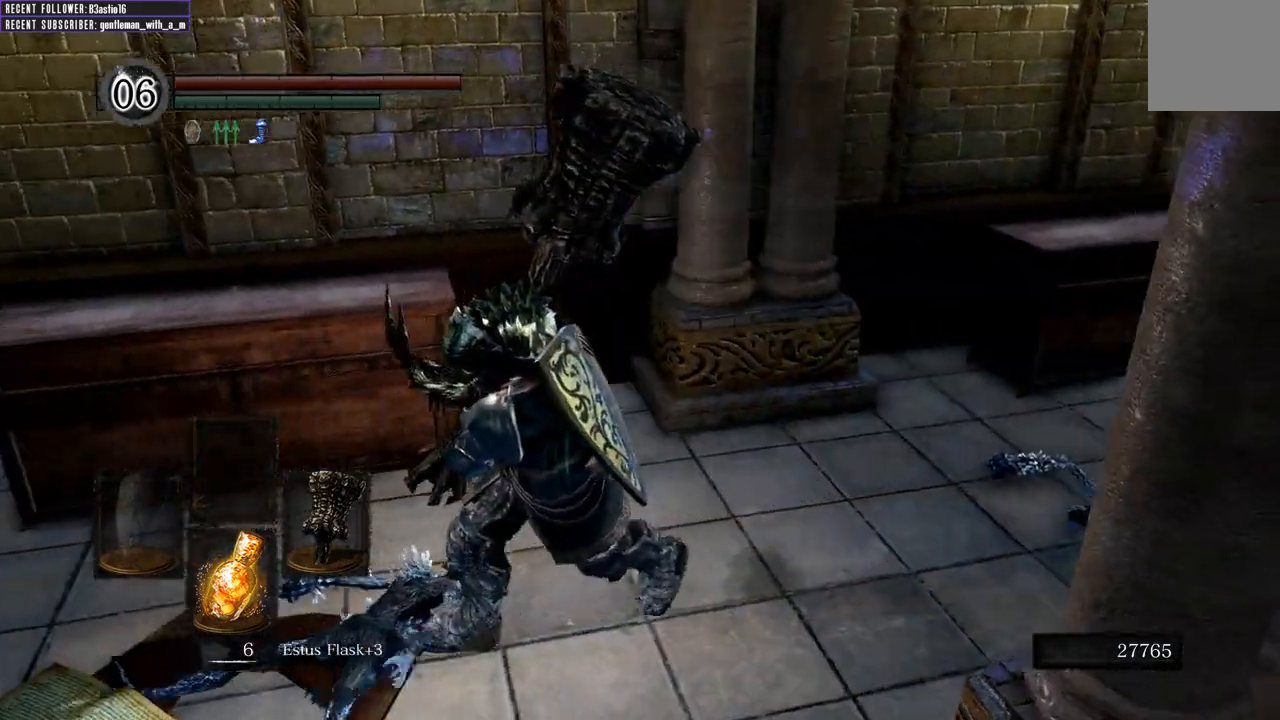
{"buttons": [], "left_stick": "up", "right_stick": "right", "events": [[33, "right_stick", "right"], [183, "left_stick", "up"]]}
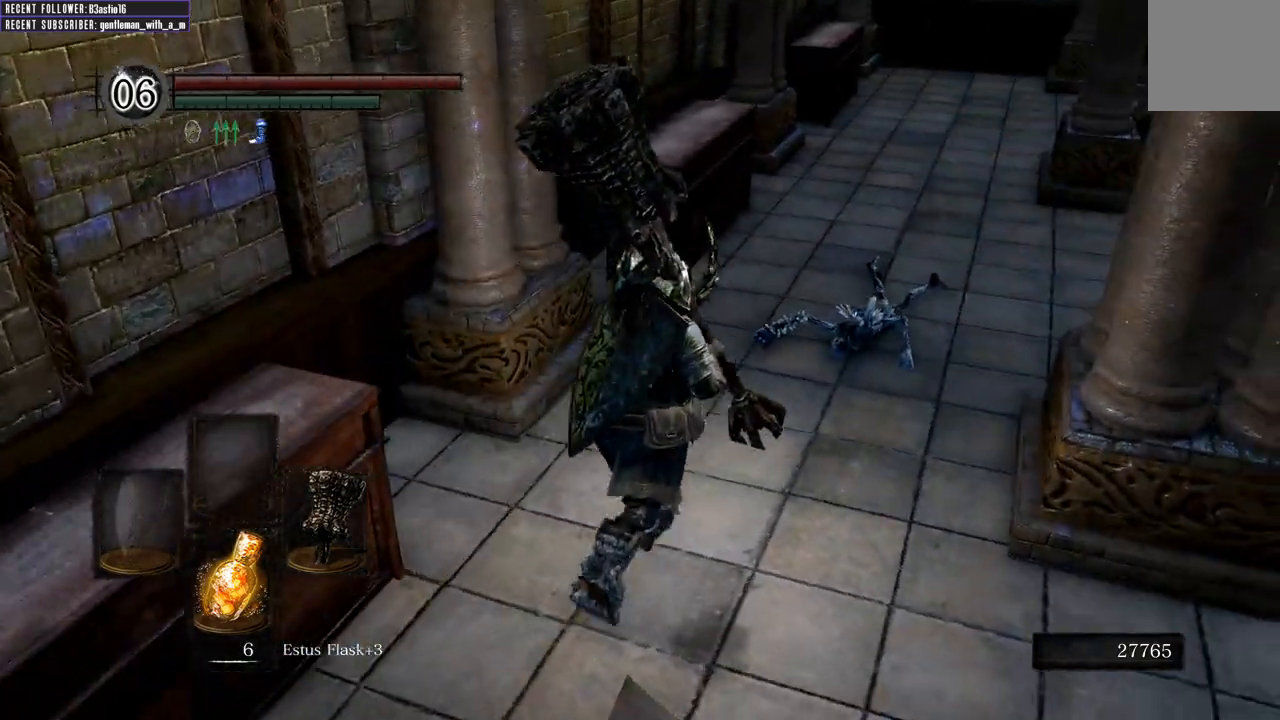
{"buttons": [], "left_stick": "up", "right_stick": "center", "events": [[17, "right_stick", "center"], [283, "right_stick", "right"], [483, "right_stick", "center"]]}
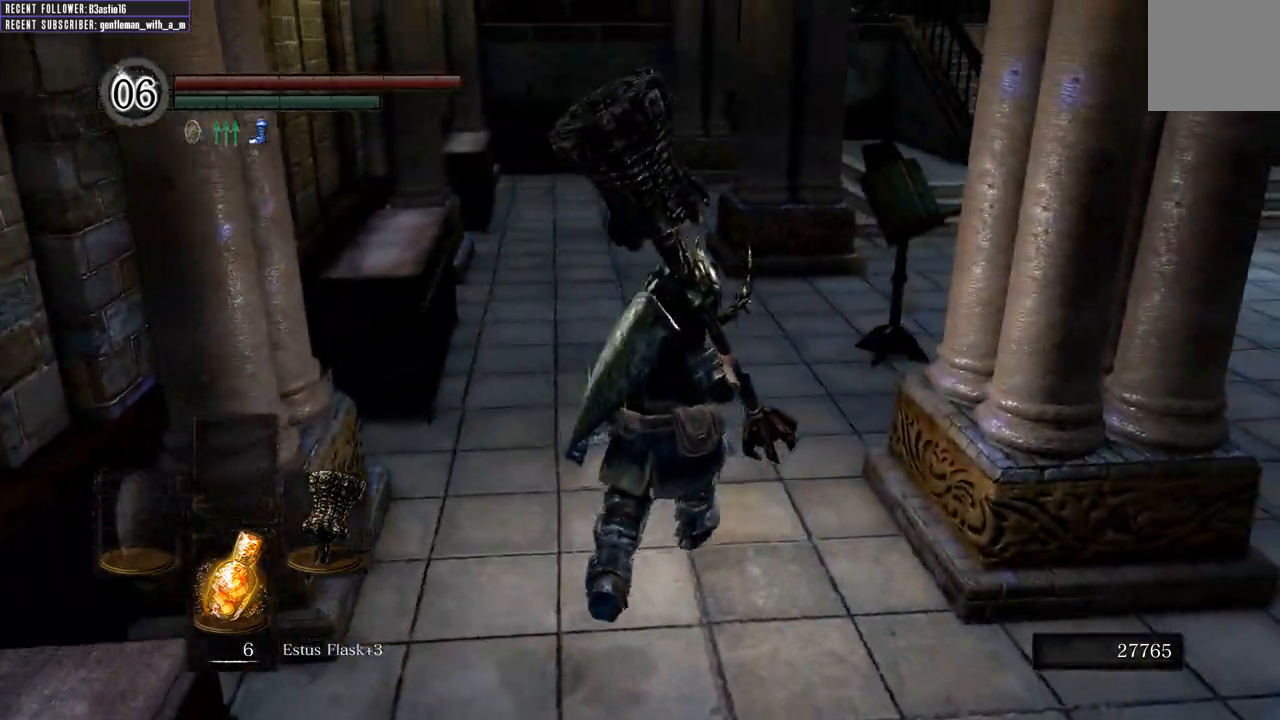
{"buttons": ["B"], "left_stick": "up", "right_stick": "center", "events": [[150, "right_stick", "down-right"], [367, "B", "down"], [383, "right_stick", "center"]]}
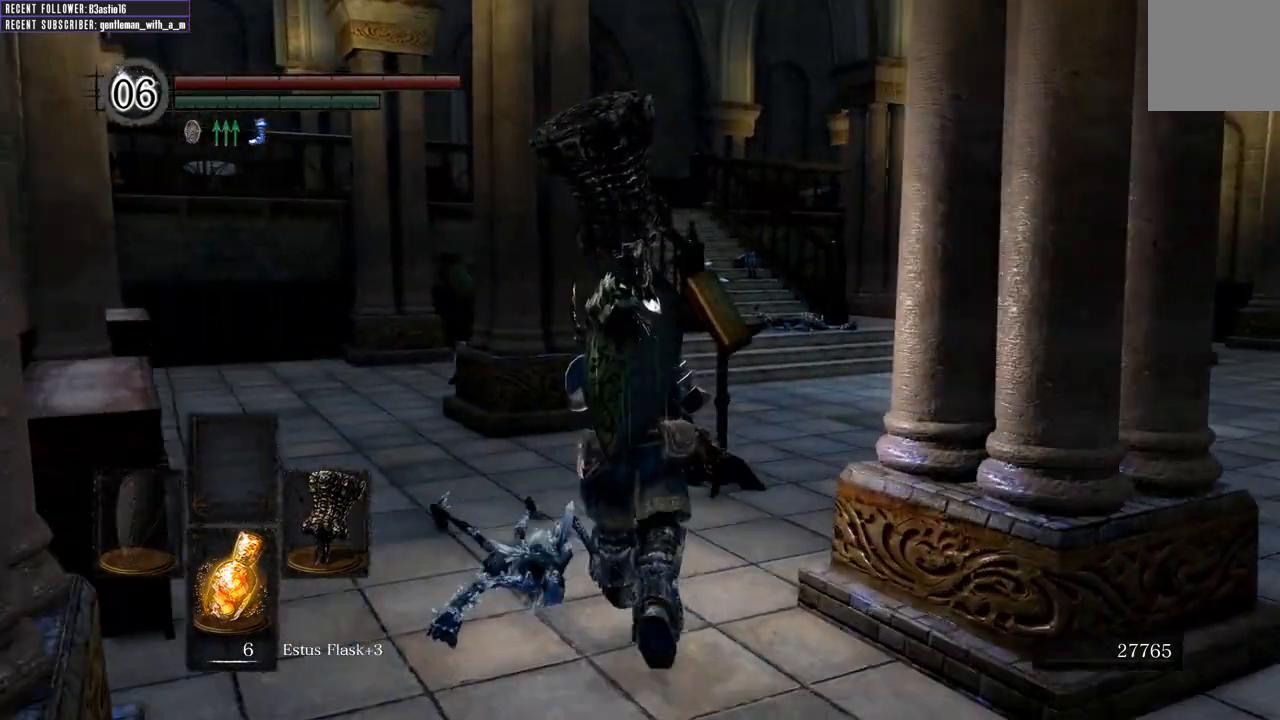
{"buttons": ["B"], "left_stick": "up", "right_stick": "right", "events": [[467, "right_stick", "right"]]}
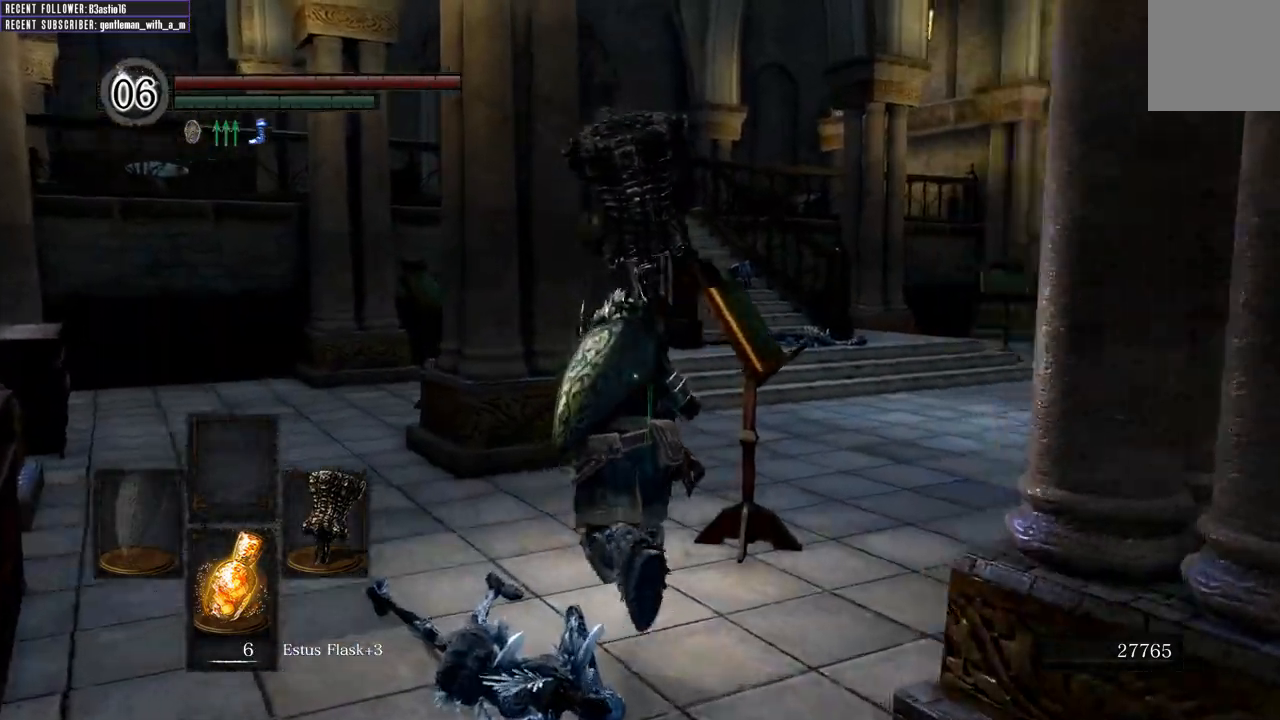
{"buttons": ["B"], "left_stick": "up", "right_stick": "center", "events": [[150, "right_stick", "center"], [317, "right_stick", "right"], [483, "right_stick", "center"]]}
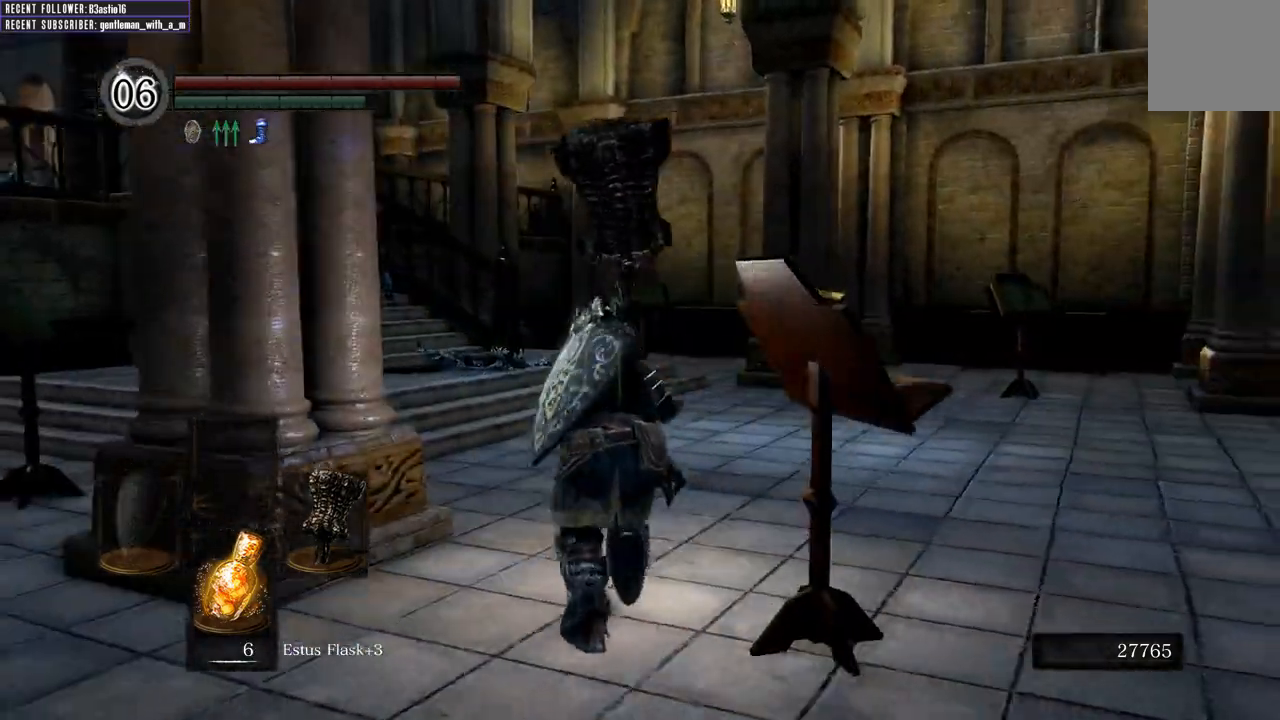
{"buttons": ["B"], "left_stick": "up", "right_stick": "center", "events": []}
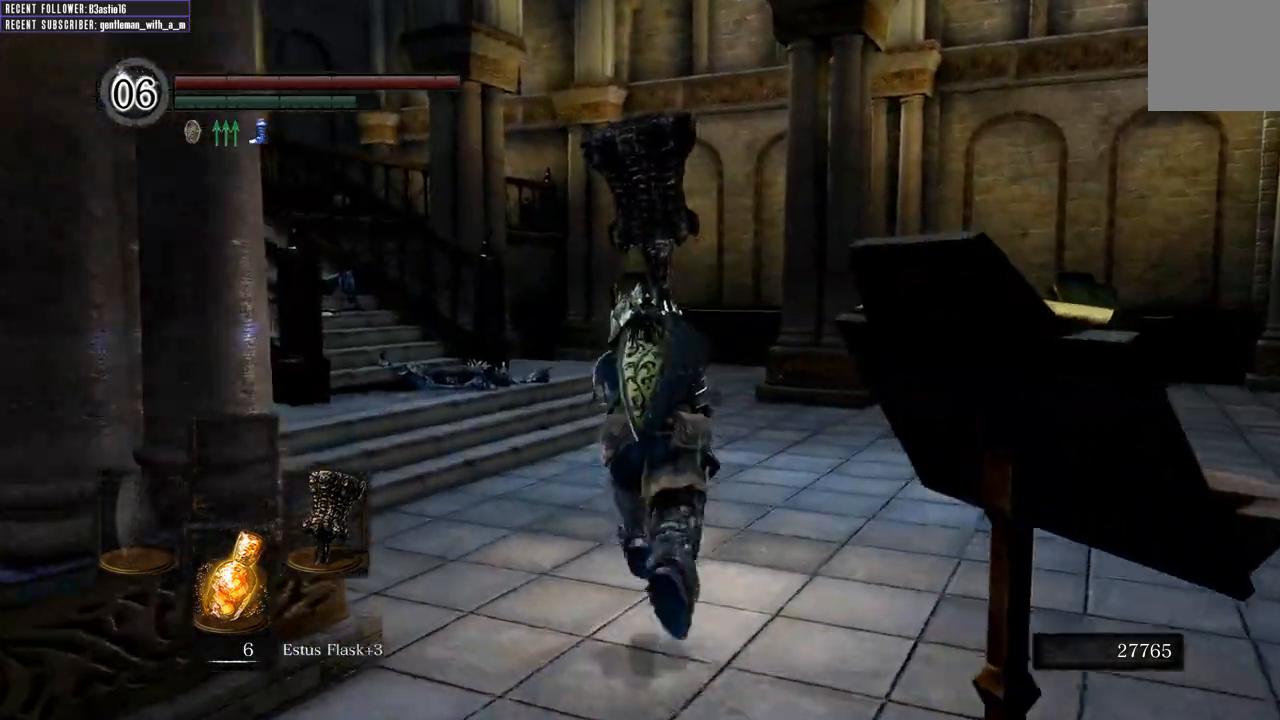
{"buttons": ["B"], "left_stick": "up", "right_stick": "center", "events": [[17, "right_stick", "left"], [233, "right_stick", "center"]]}